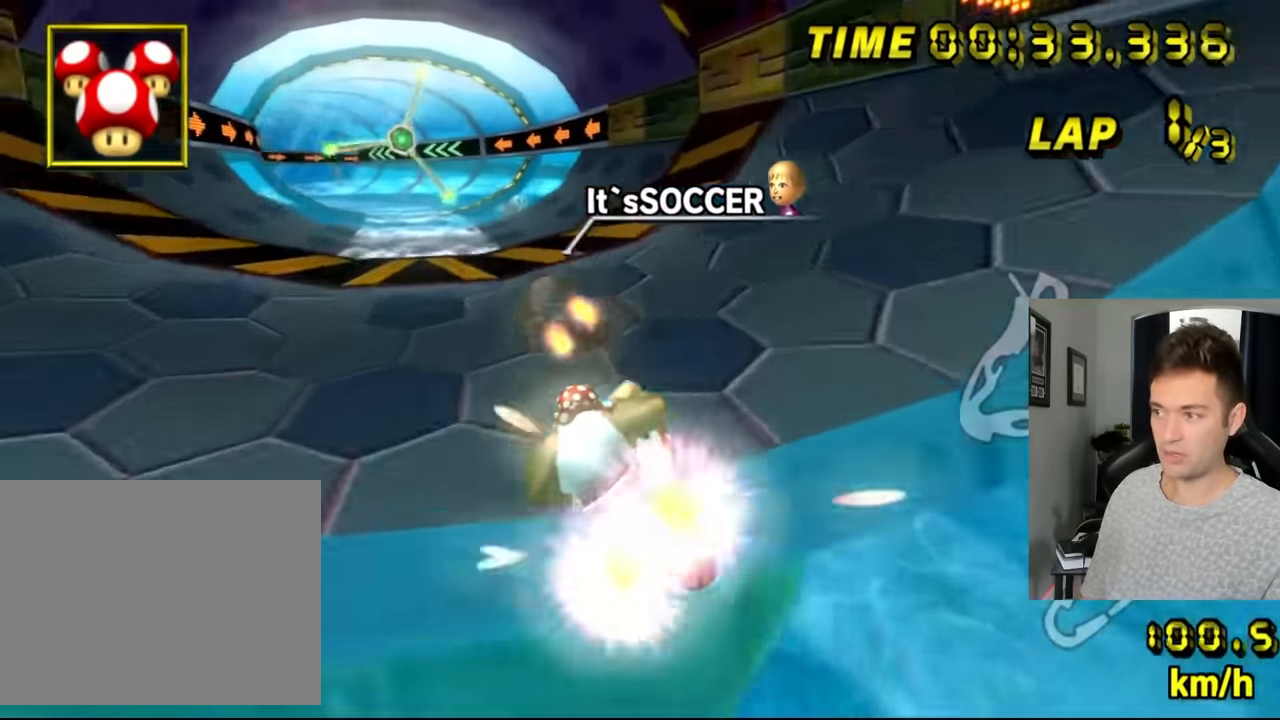
Gameplay with a controller (Nintendo layout); each line is a JSON object with the inputs held at the frame after it. "events" lists button and stick changes between this image and that frame as [ms after this image, input, new state], when the widget could be followed in between. Not read: B L3 R3 X Y Z.
{"buttons": ["A"], "left_stick": "center", "events": [[150, "left_stick", "up-right"], [417, "left_stick", "center"]]}
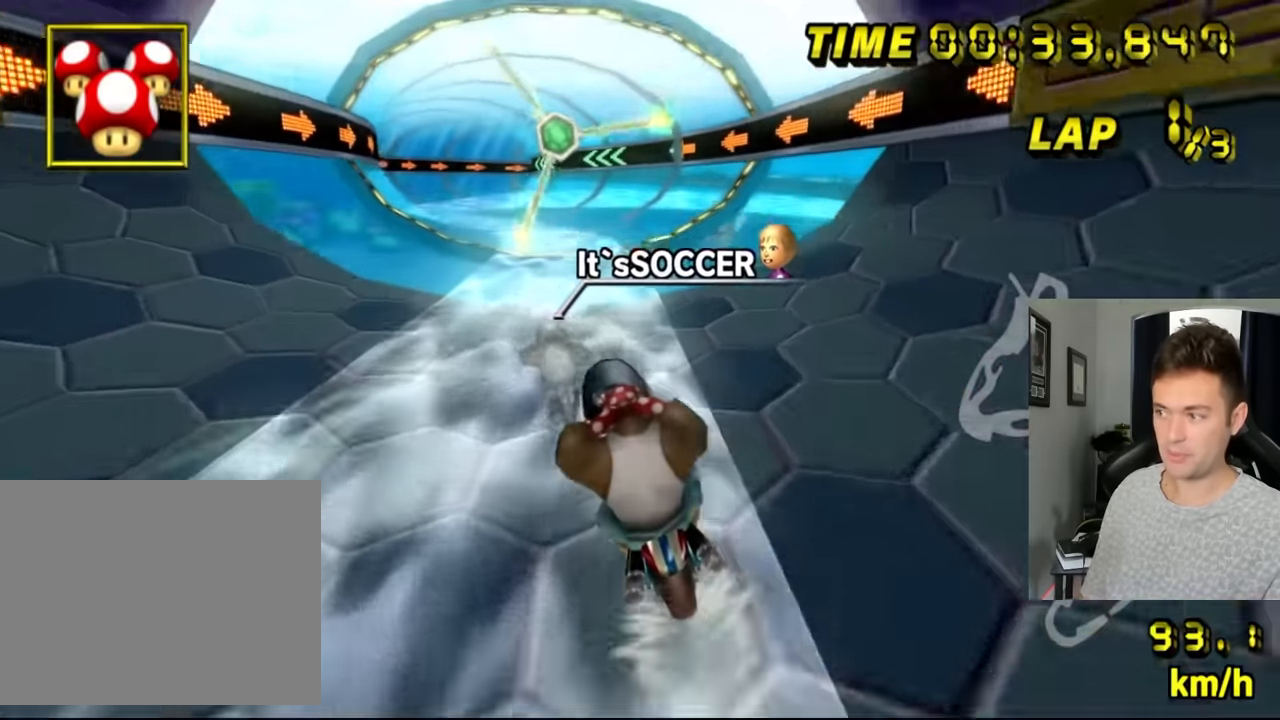
{"buttons": ["A"], "left_stick": "up-right", "events": [[234, "DPAD_DOWN", "down"], [267, "DPAD_DOWN", "up"], [400, "left_stick", "up-right"]]}
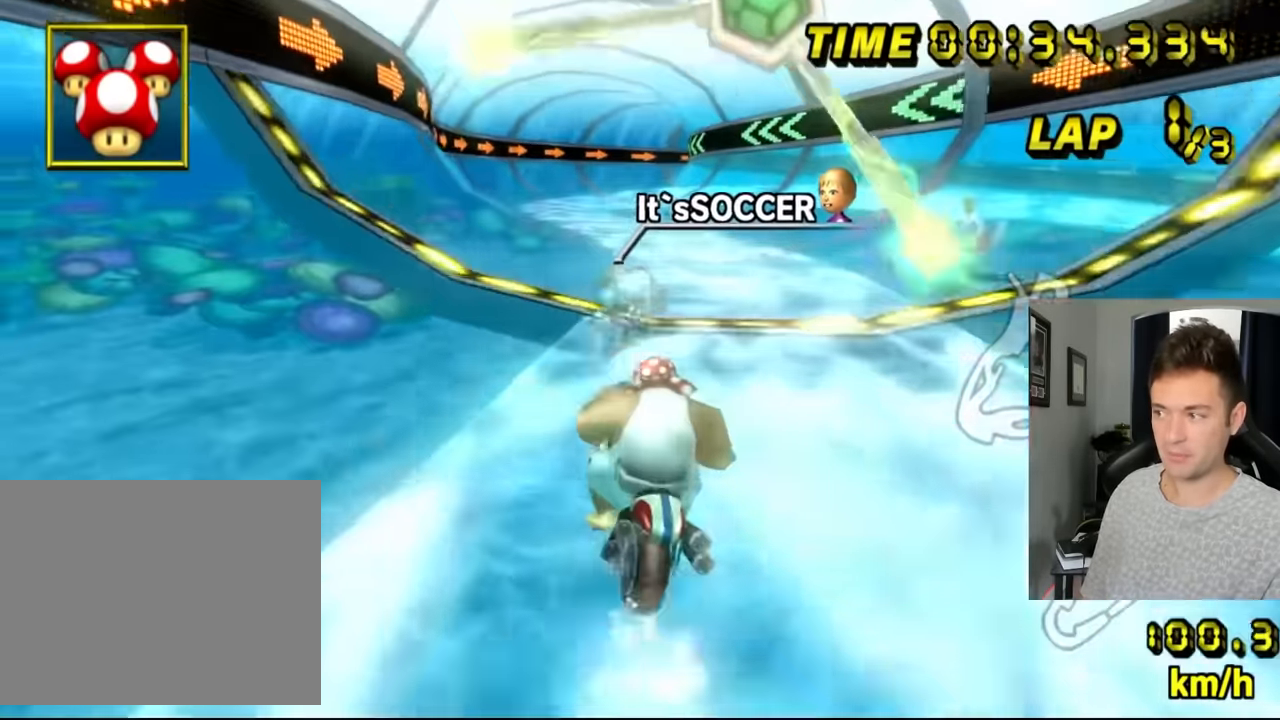
{"buttons": ["A", "R1"], "left_stick": "center", "events": [[184, "left_stick", "center"], [417, "R1", "down"]]}
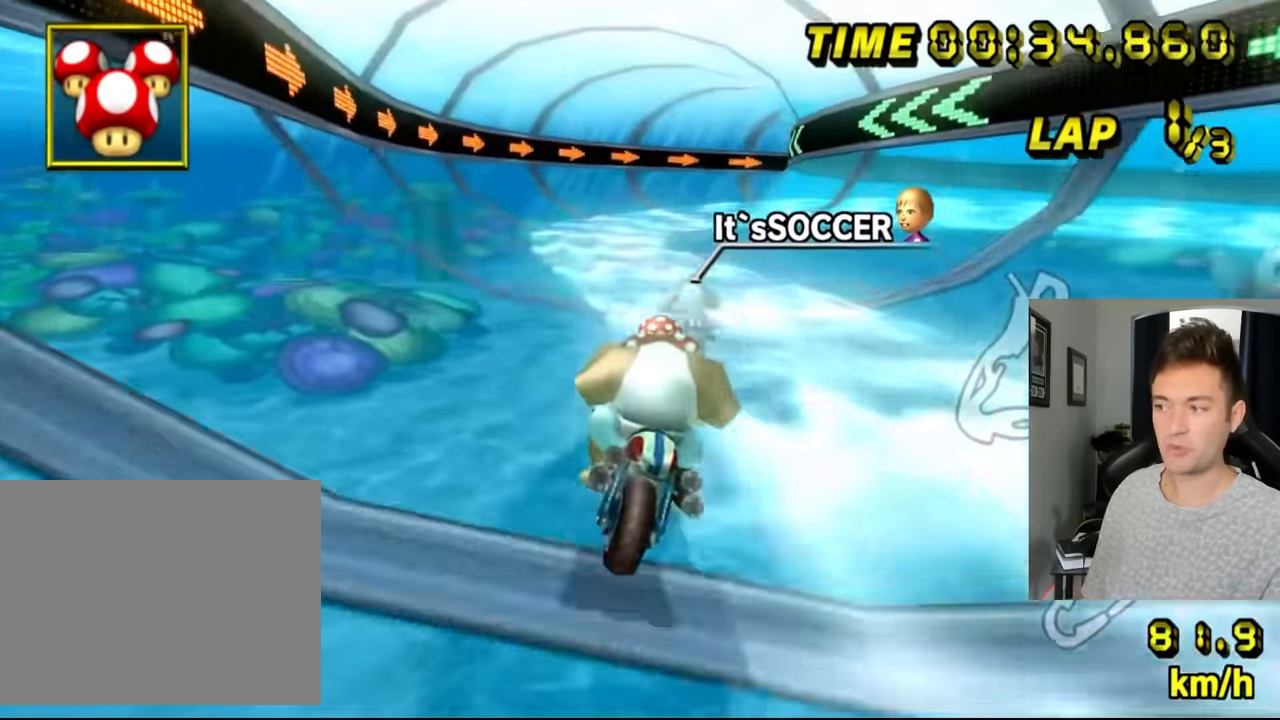
{"buttons": ["A"], "left_stick": "right", "events": [[50, "left_stick", "left"], [67, "R1", "up"], [150, "left_stick", "center"], [500, "left_stick", "right"]]}
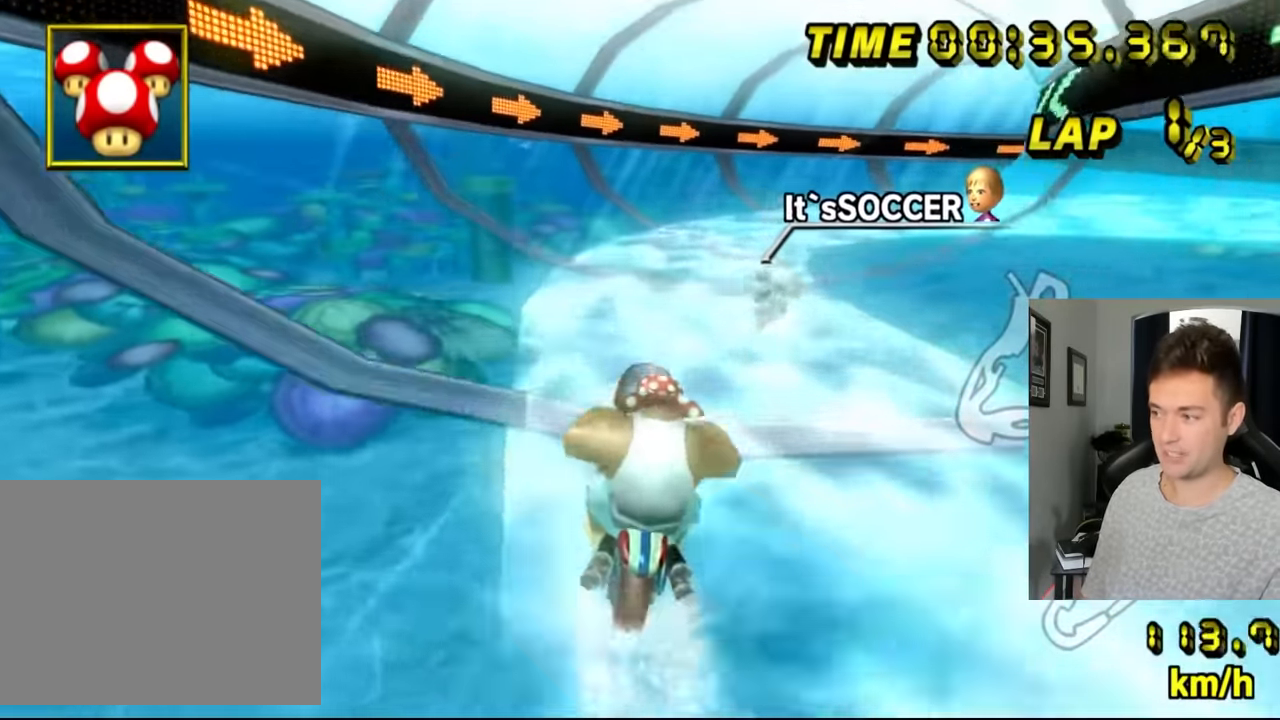
{"buttons": ["A", "R1"], "left_stick": "right", "events": [[34, "R1", "down"]]}
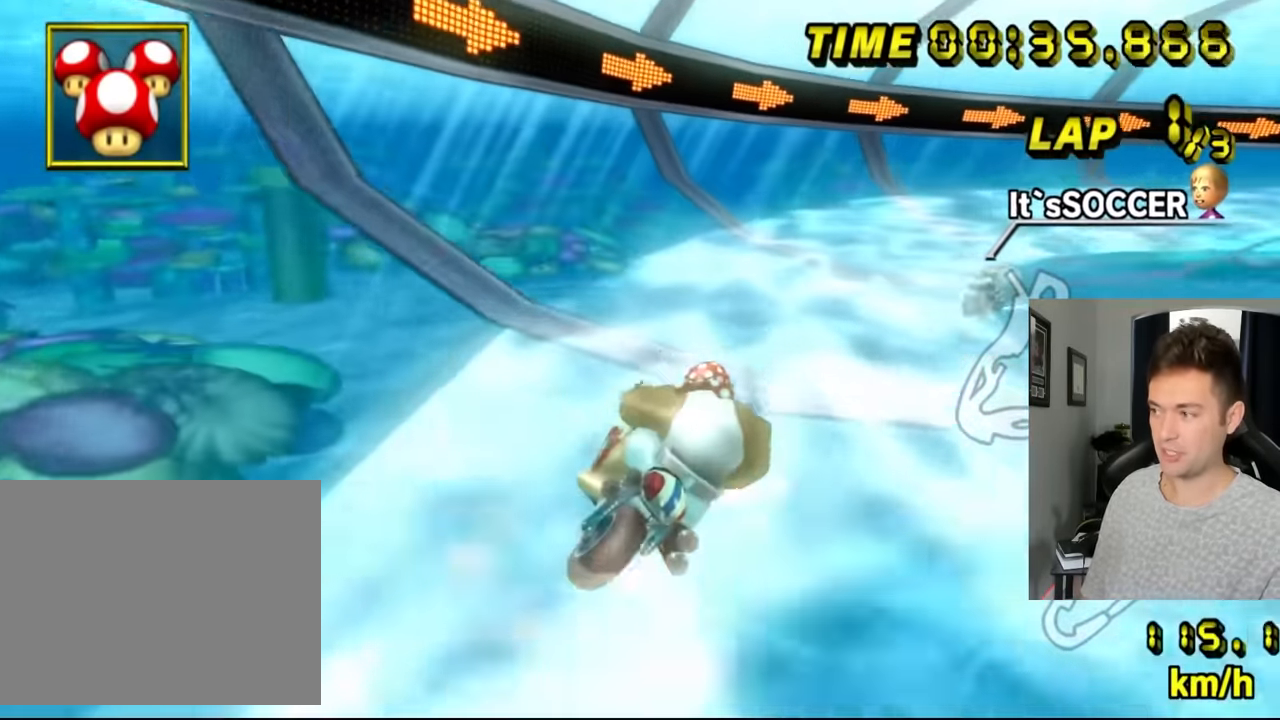
{"buttons": ["A", "R1"], "left_stick": "right", "events": []}
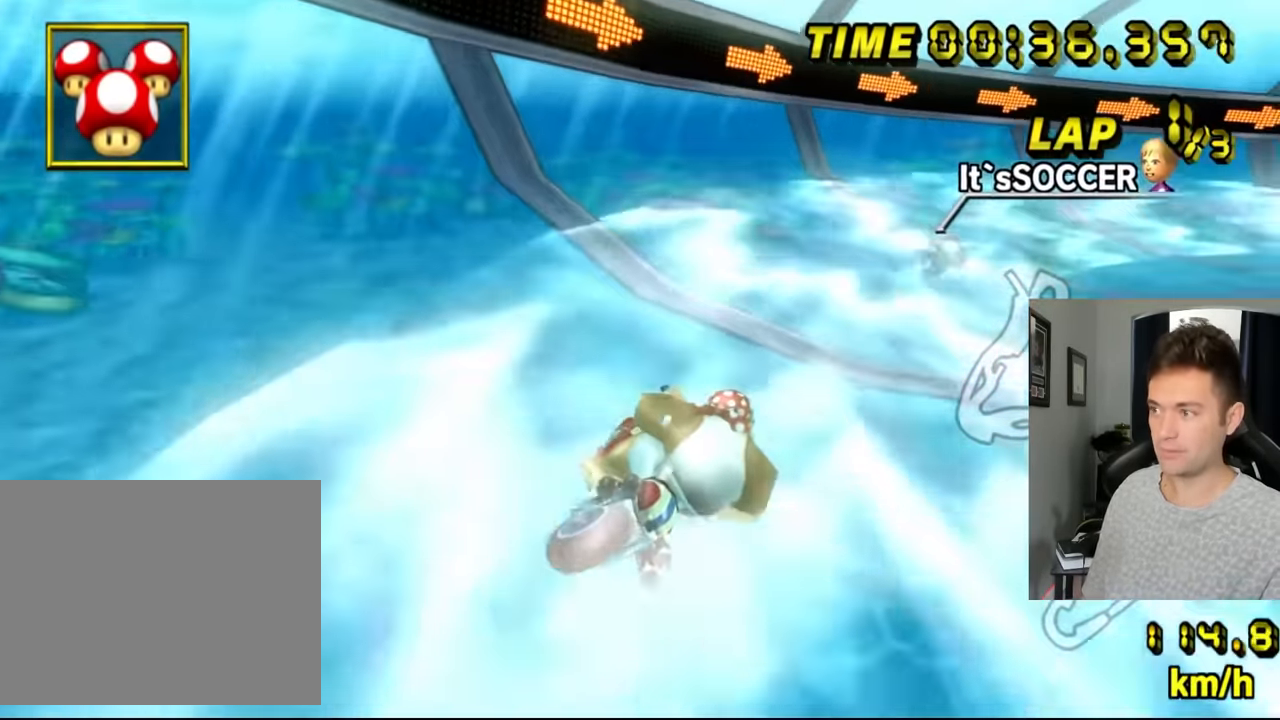
{"buttons": ["A", "R1"], "left_stick": "up-right"}
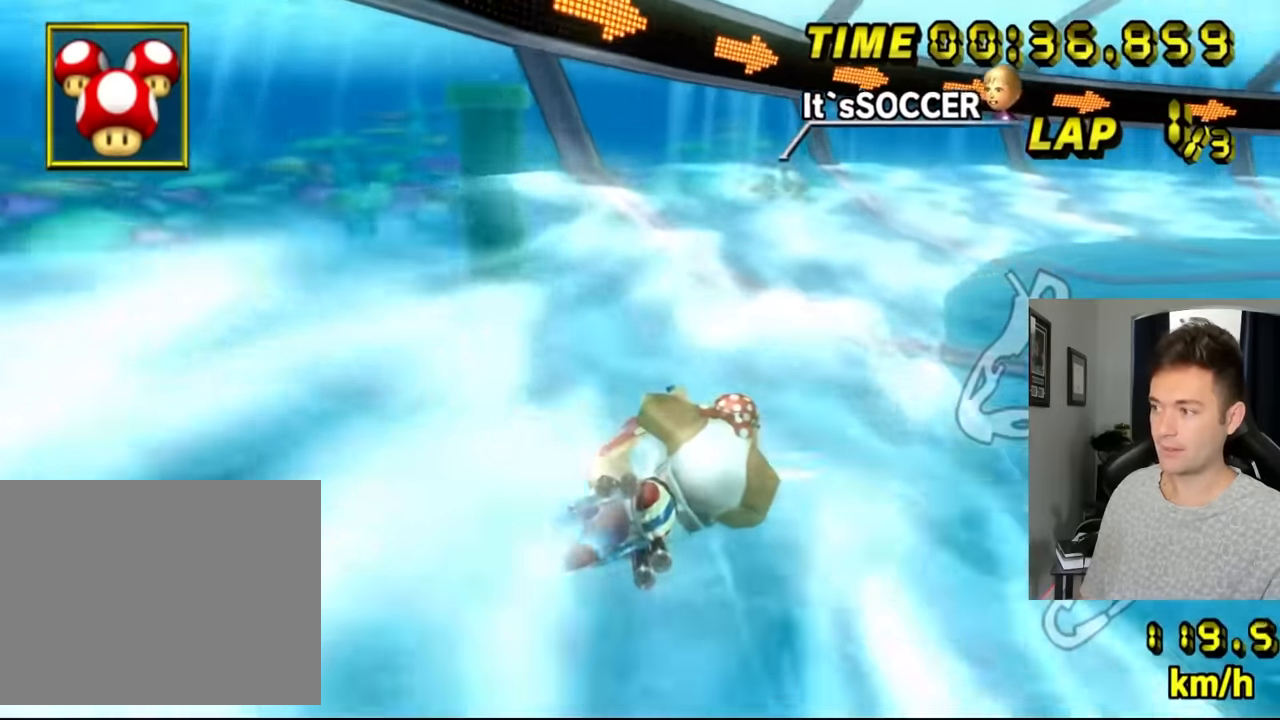
{"buttons": ["A", "R1"], "left_stick": "up-right", "events": []}
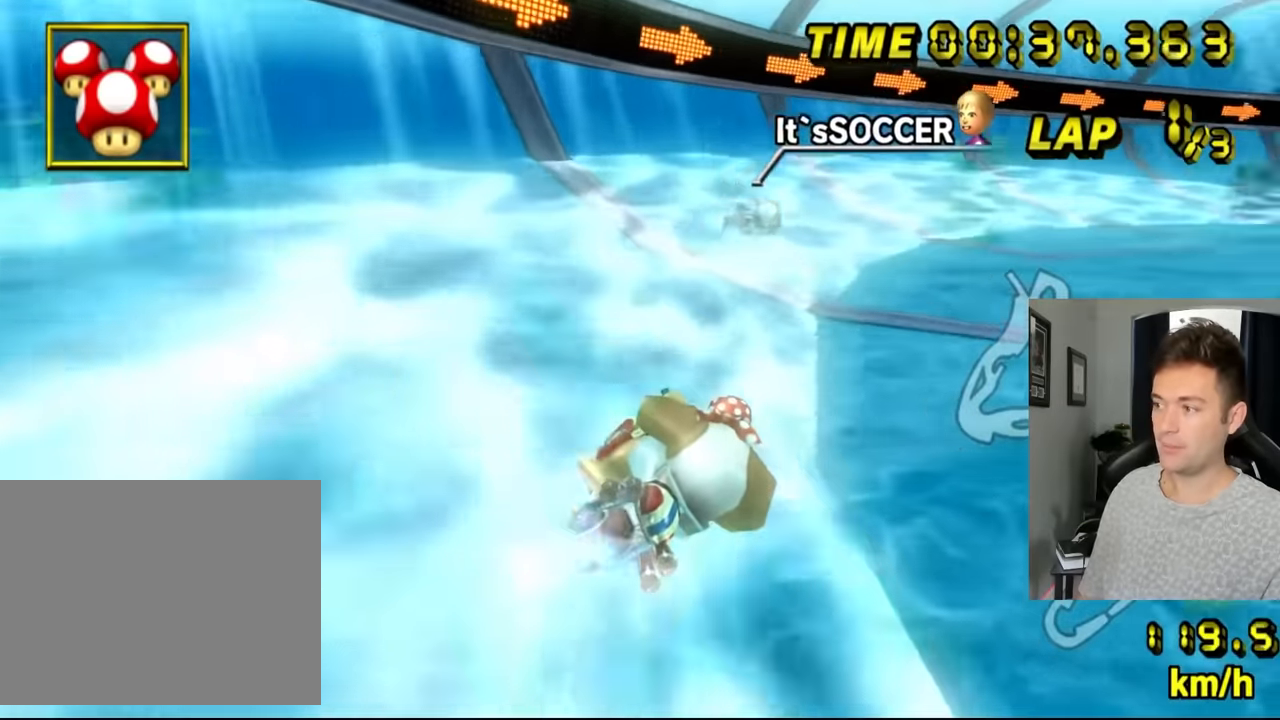
{"buttons": ["A", "R1"], "left_stick": "center", "events": [[500, "left_stick", "center"]]}
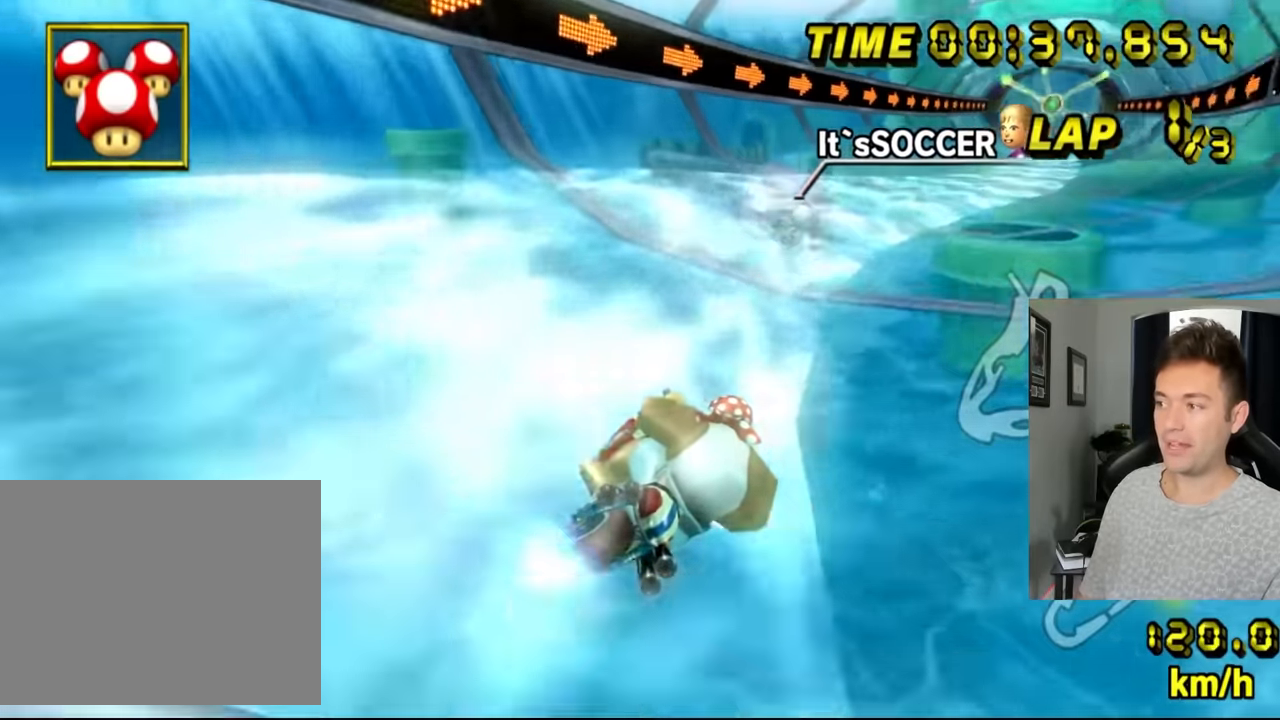
{"buttons": ["A", "R1"], "left_stick": "center"}
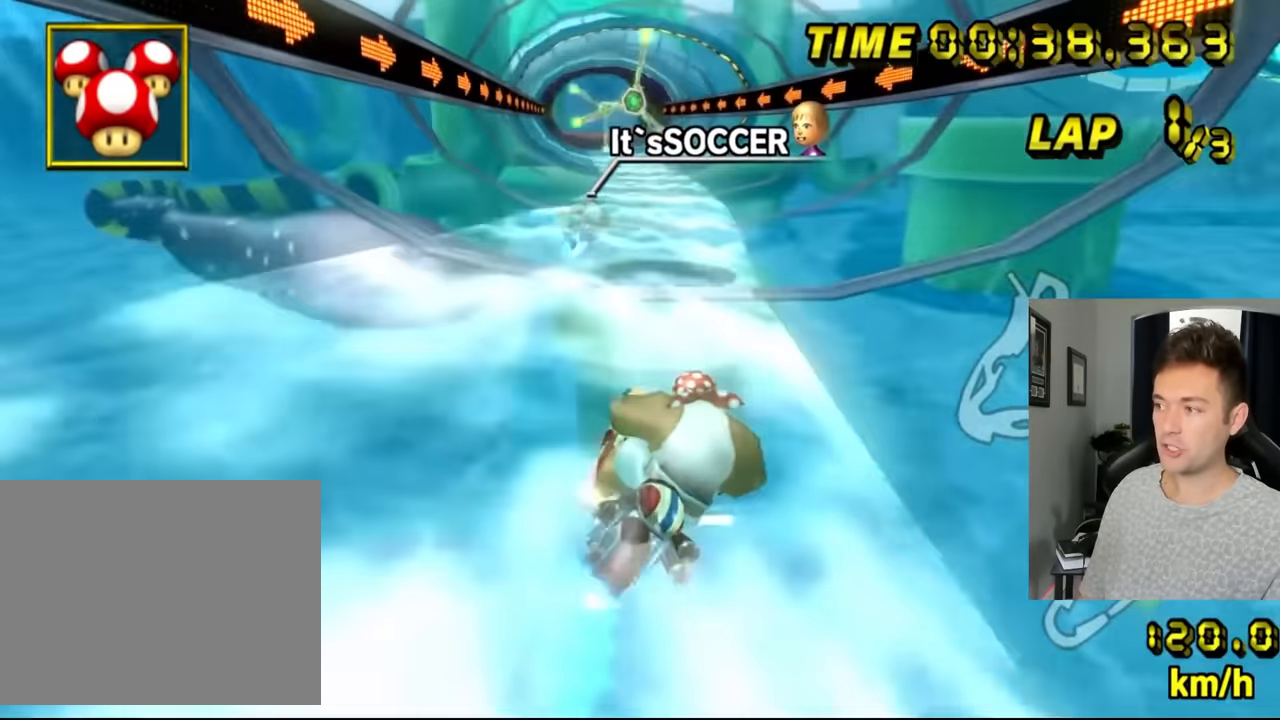
{"buttons": ["A"], "left_stick": "center"}
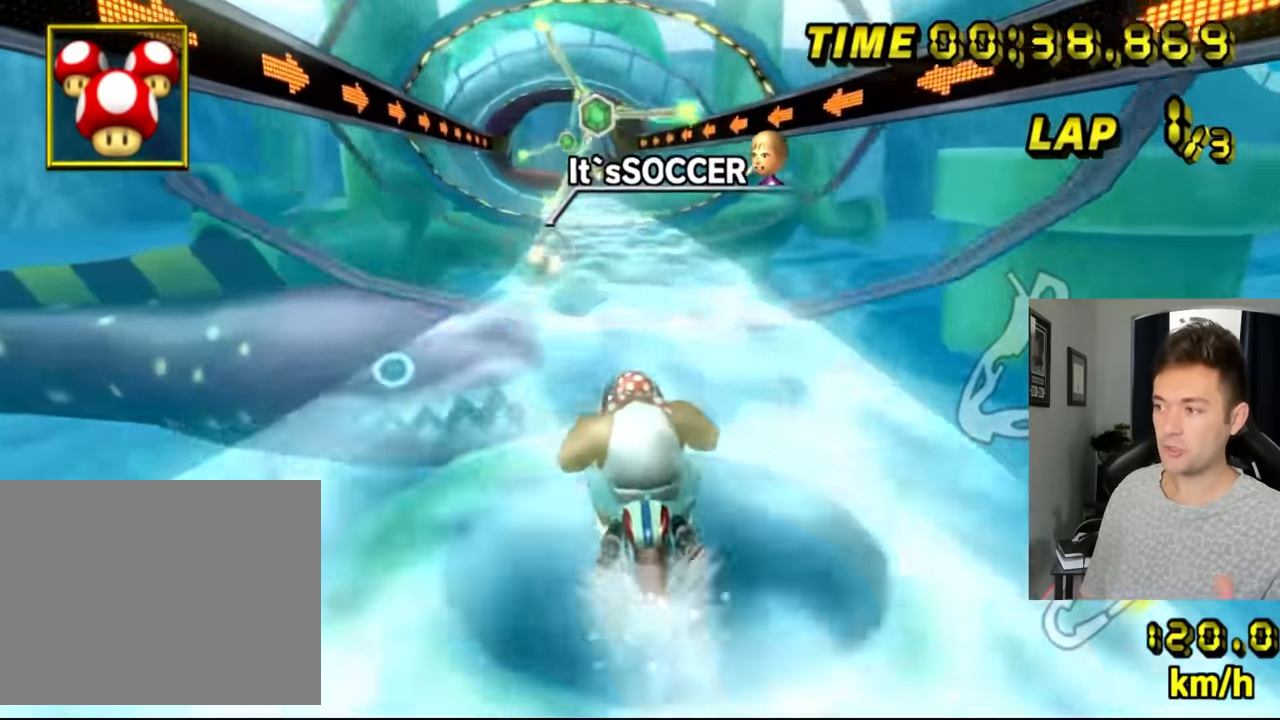
{"buttons": ["A"], "left_stick": "center", "events": []}
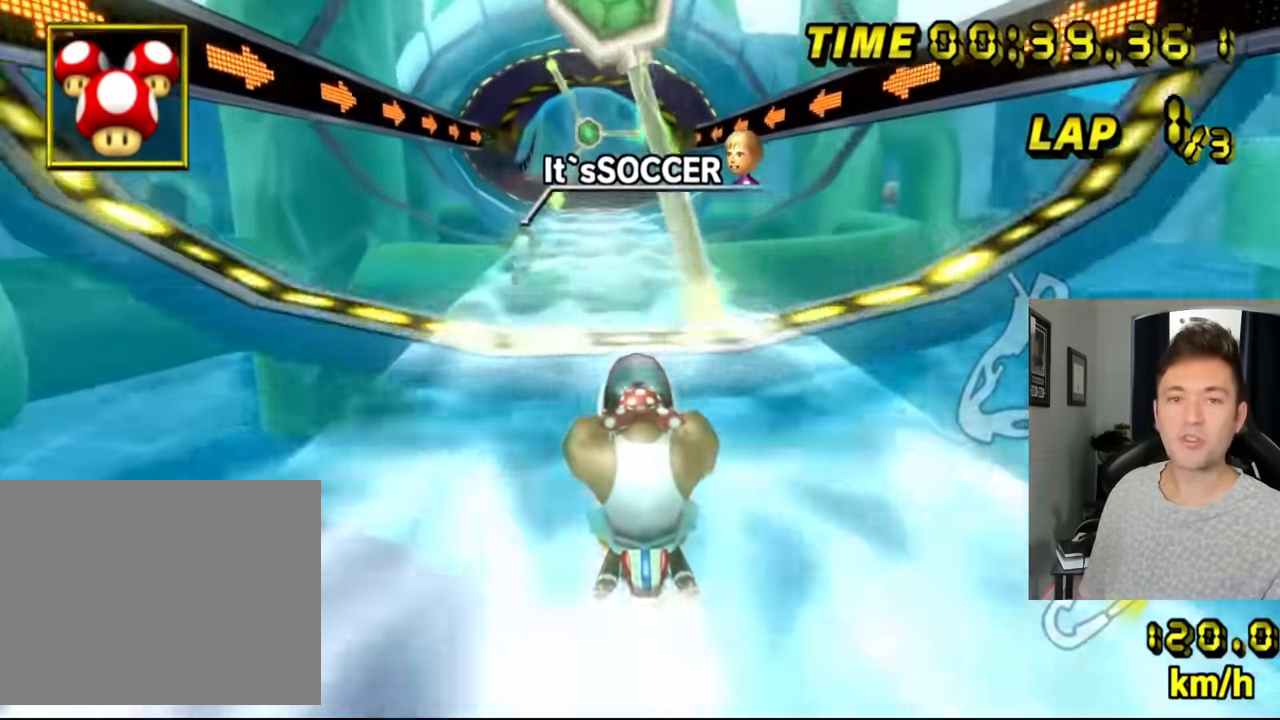
{"buttons": ["A"], "left_stick": "center", "events": []}
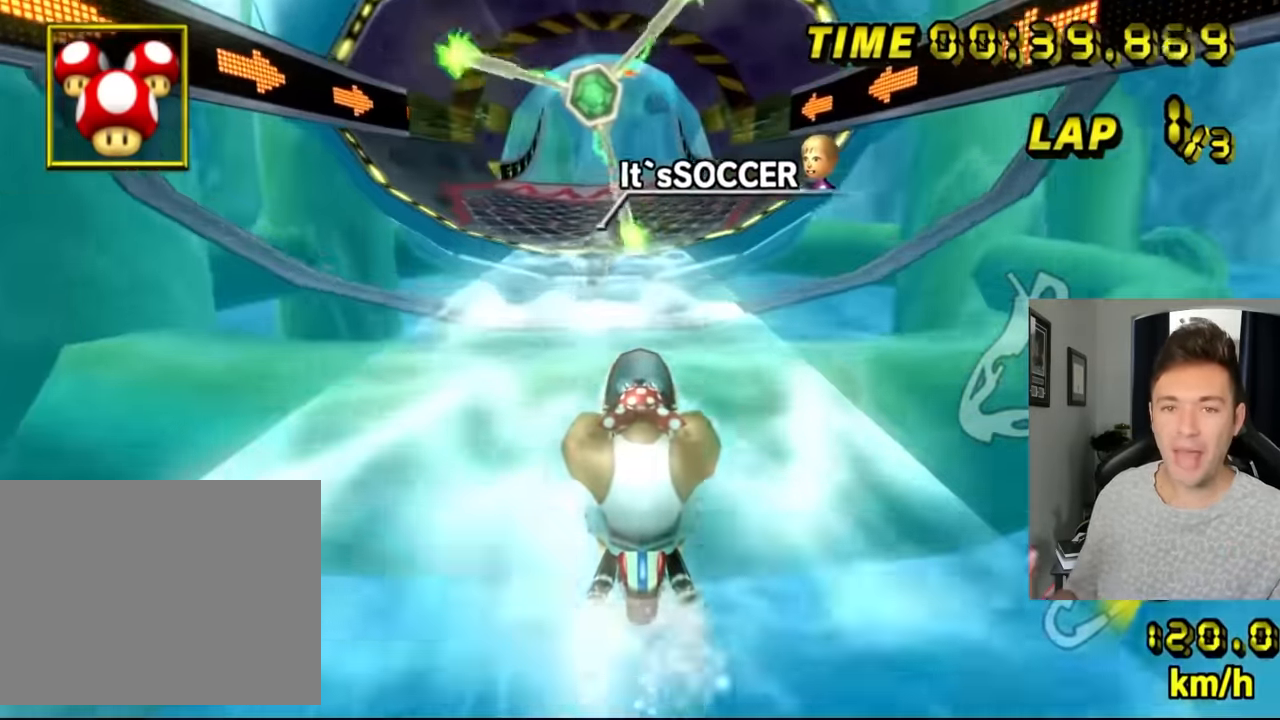
{"buttons": ["A"], "left_stick": "center", "events": []}
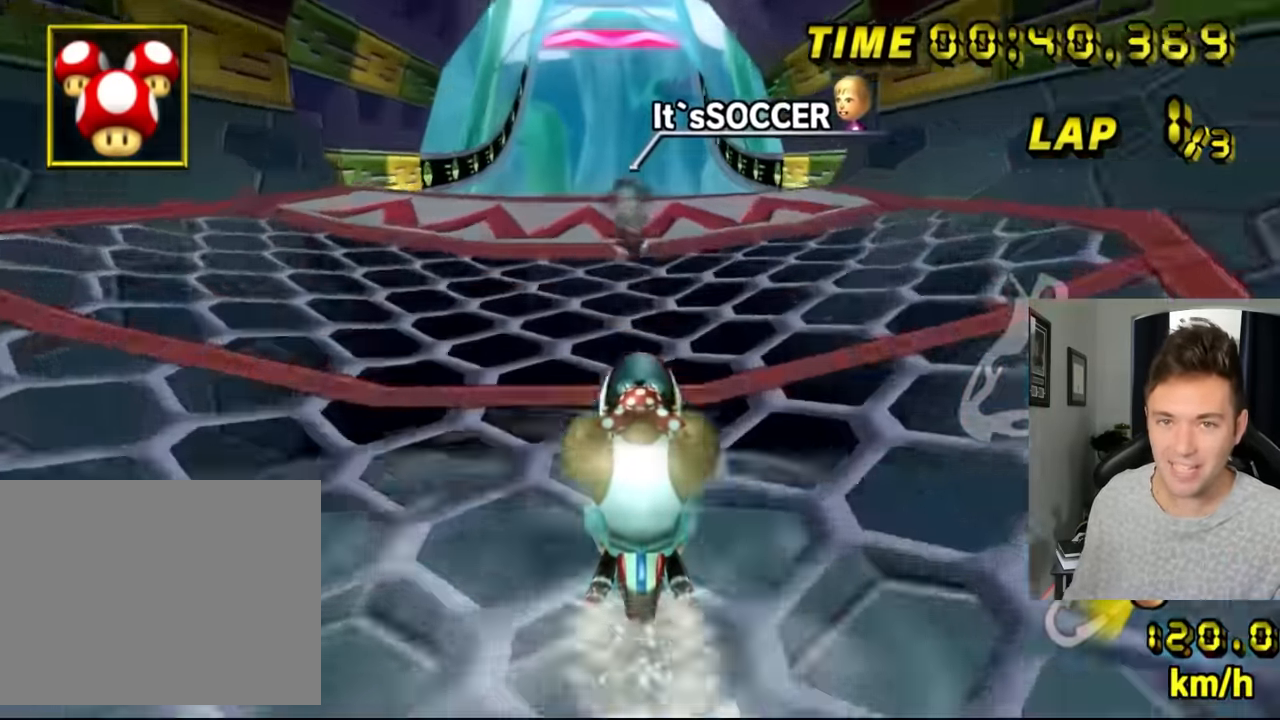
{"buttons": ["A", "DPAD_DOWN"], "left_stick": "center", "events": [[484, "DPAD_DOWN", "down"]]}
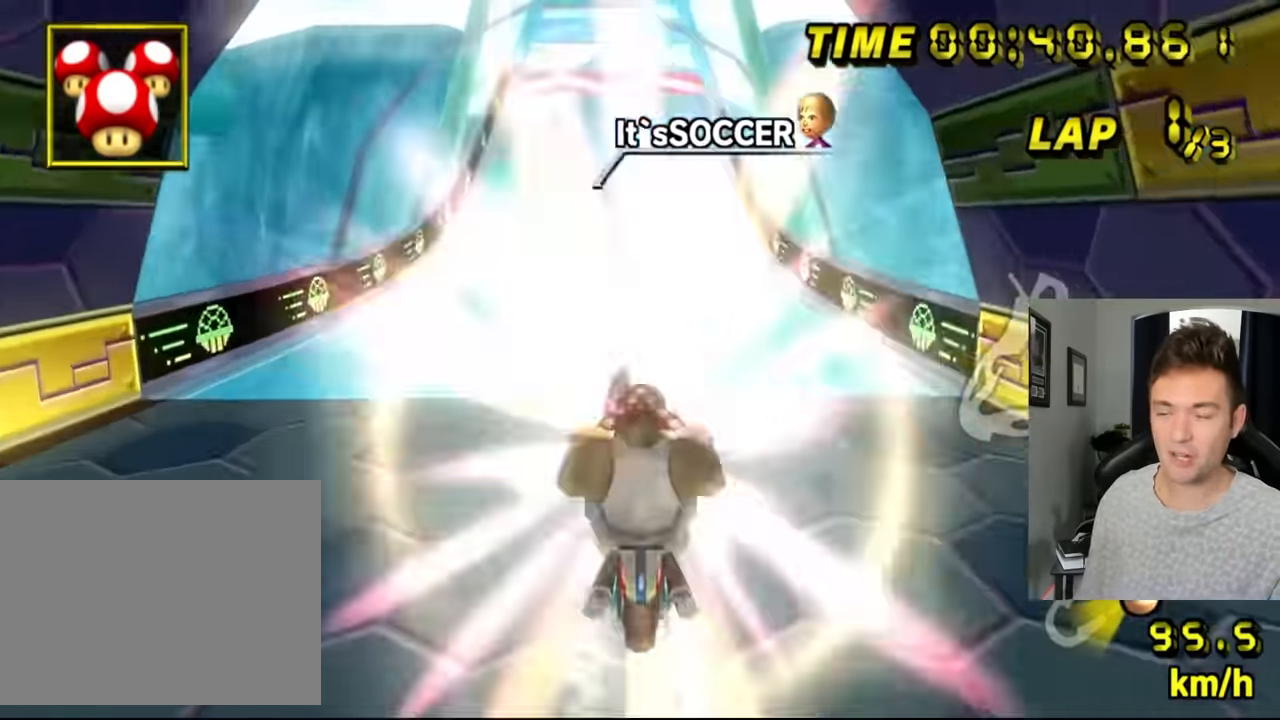
{"buttons": ["A"], "left_stick": "down", "events": [[17, "DPAD_DOWN", "up"], [67, "left_stick", "down"]]}
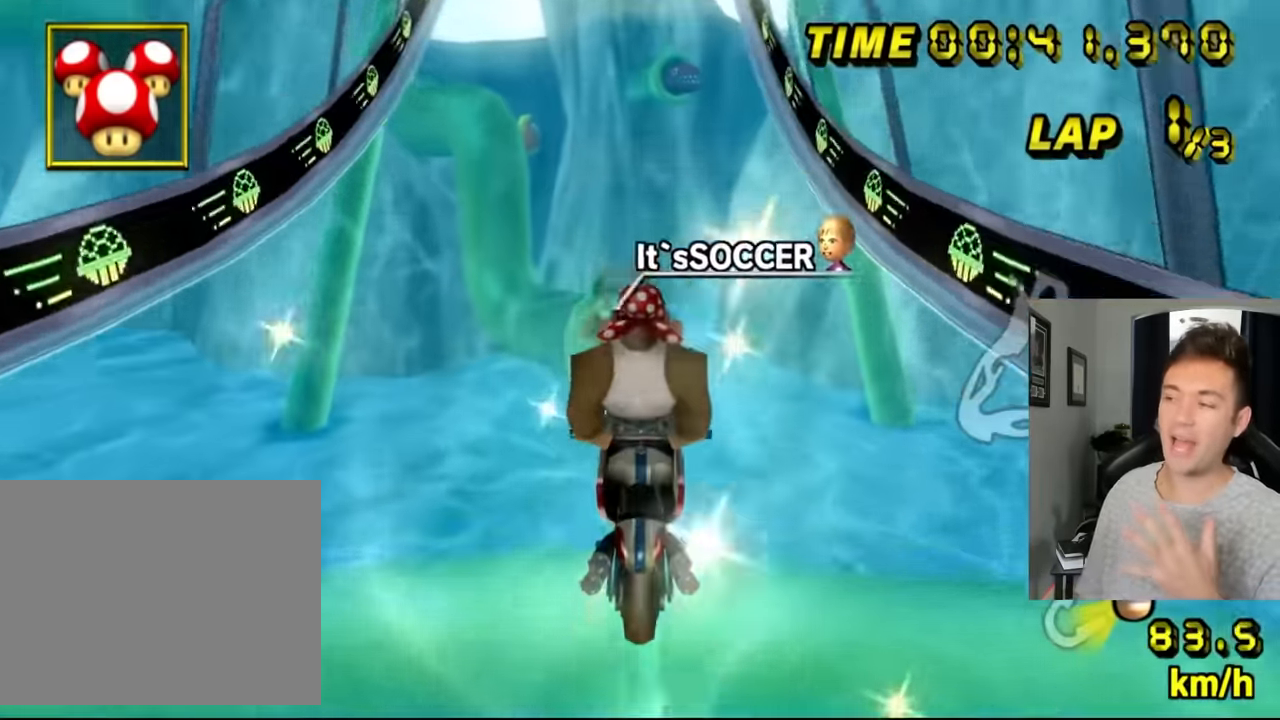
{"buttons": ["A"], "left_stick": "center", "events": [[84, "left_stick", "center"]]}
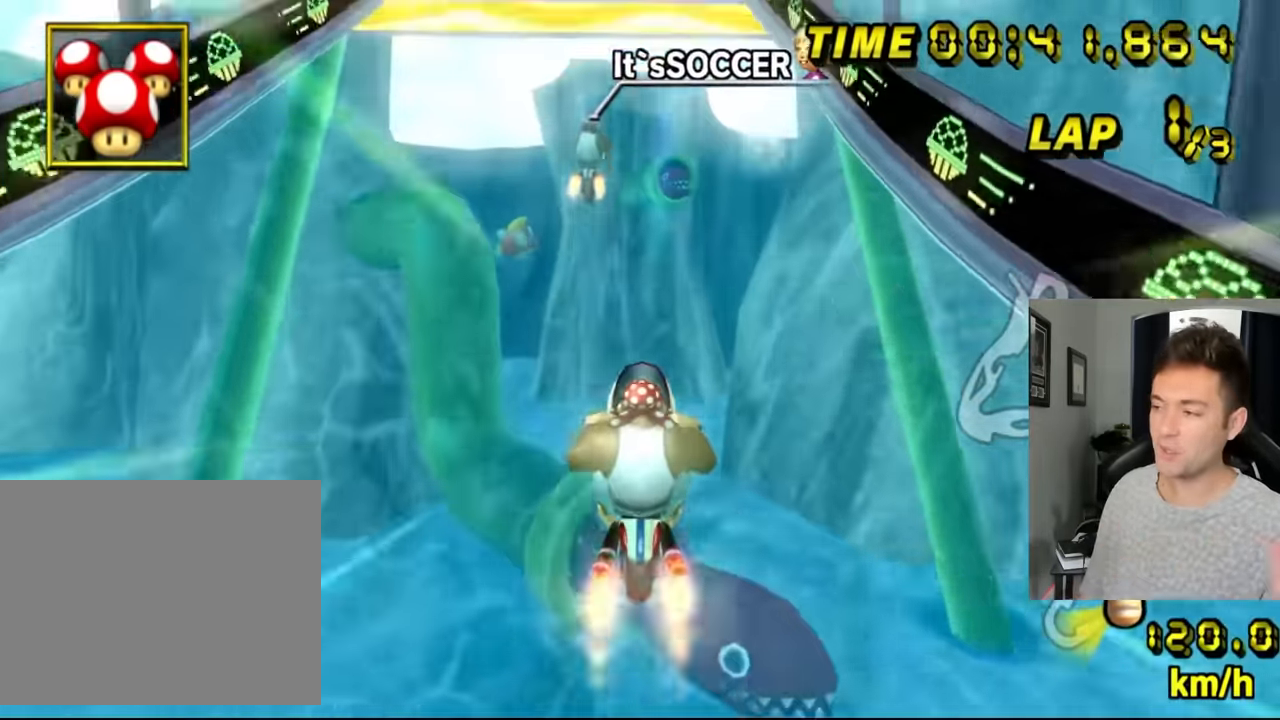
{"buttons": ["A"], "left_stick": "up-right", "events": [[434, "left_stick", "up-right"]]}
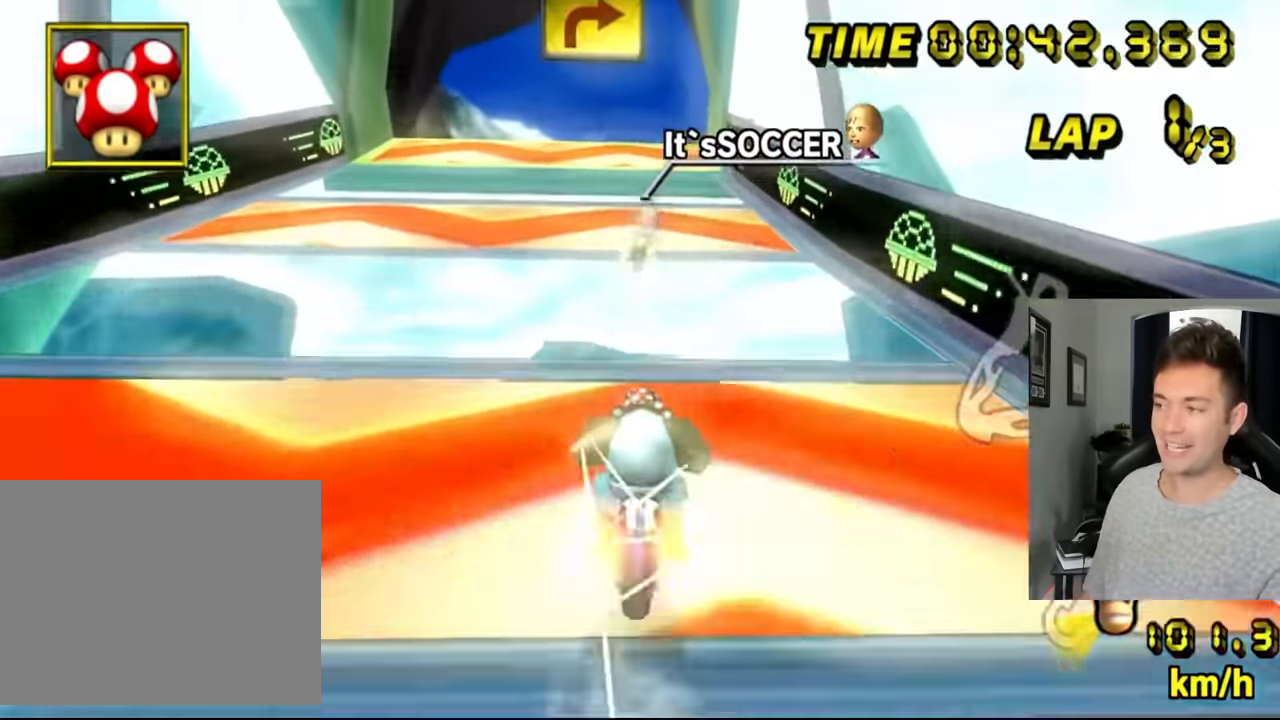
{"buttons": ["A", "R1"], "left_stick": "up-left", "events": [[50, "left_stick", "center"], [300, "R1", "down"], [350, "left_stick", "up-left"]]}
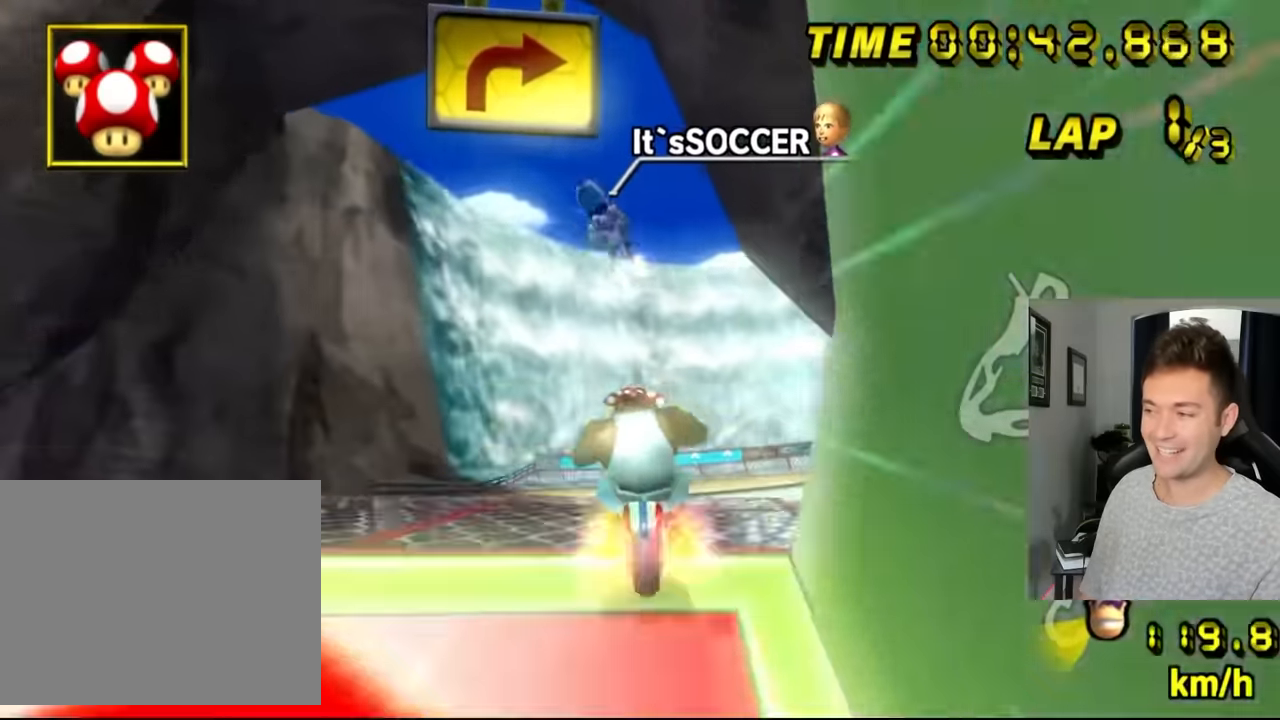
{"buttons": ["A"], "left_stick": "up", "events": [[117, "DPAD_DOWN", "down"], [150, "DPAD_DOWN", "up"], [234, "left_stick", "up"], [500, "R1", "up"]]}
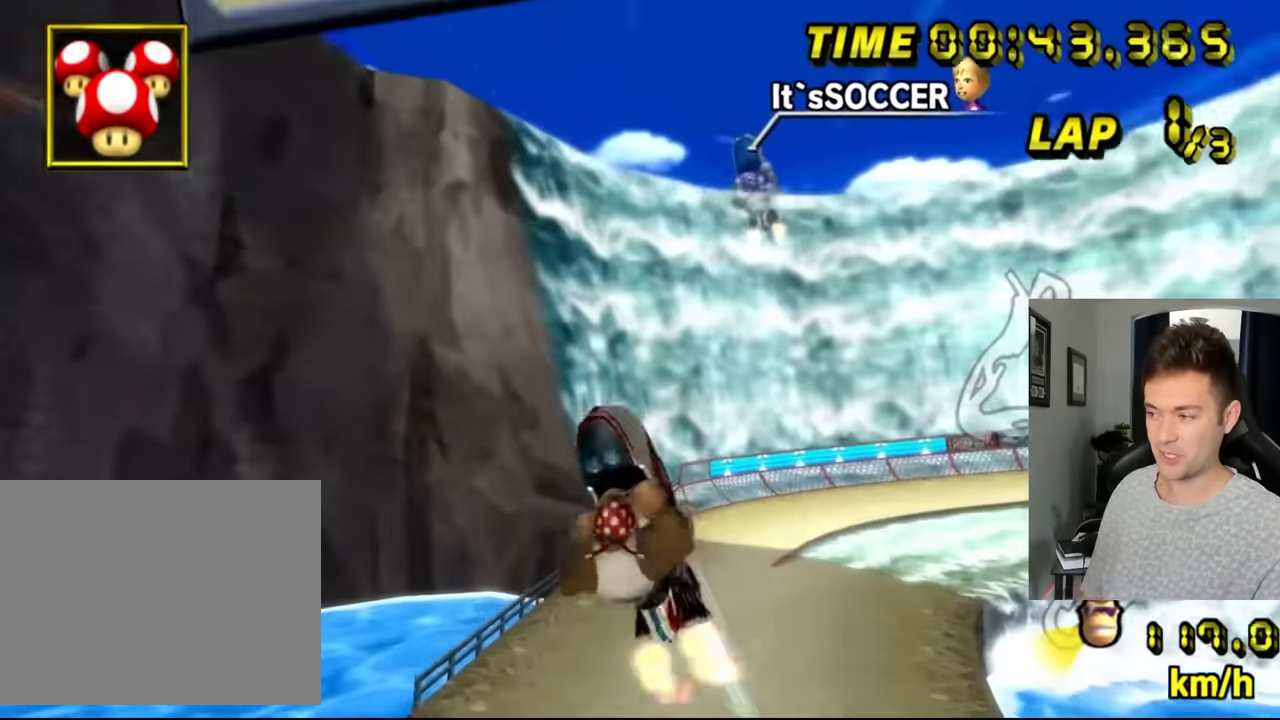
{"buttons": ["A"], "left_stick": "down", "events": [[400, "left_stick", "down"]]}